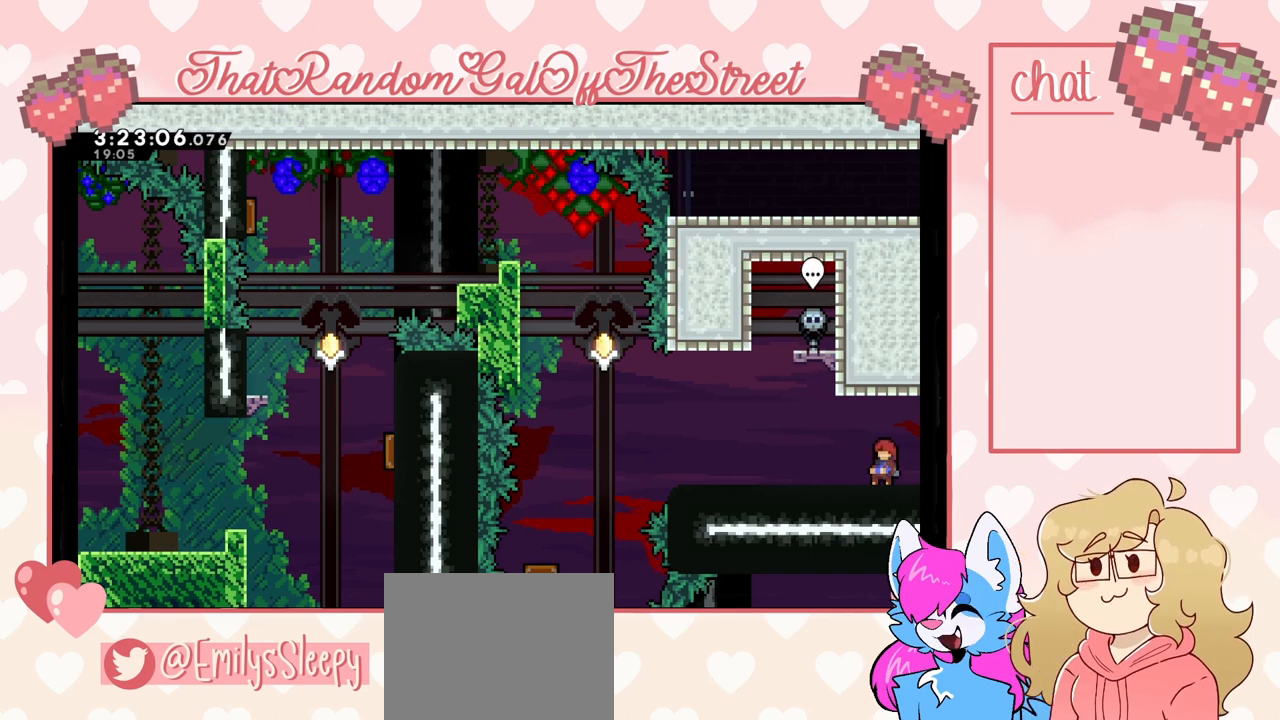
Gameplay with a controller (Xbox layout); each line is a JSON object with the inputs held at the frame after it. "events" lists button and stick changes between this image and that frame as [ms after this image, input, new state], when the widget could be followed in between.
{"buttons": [], "left_stick": "left", "right_stick": "center", "events": [[267, "left_stick", "left"]]}
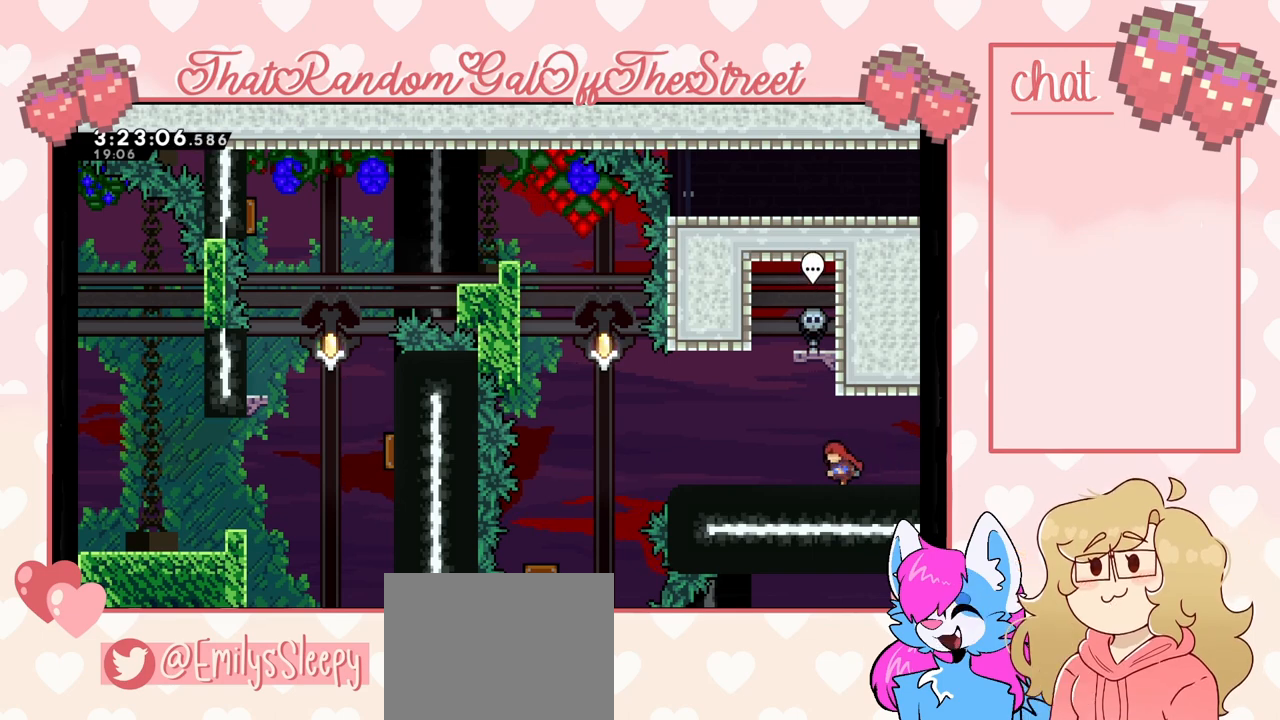
{"buttons": ["X"], "left_stick": "up", "right_stick": "center", "events": [[100, "left_stick", "center"], [267, "A", "down"], [400, "A", "up"], [433, "left_stick", "up"], [467, "X", "down"]]}
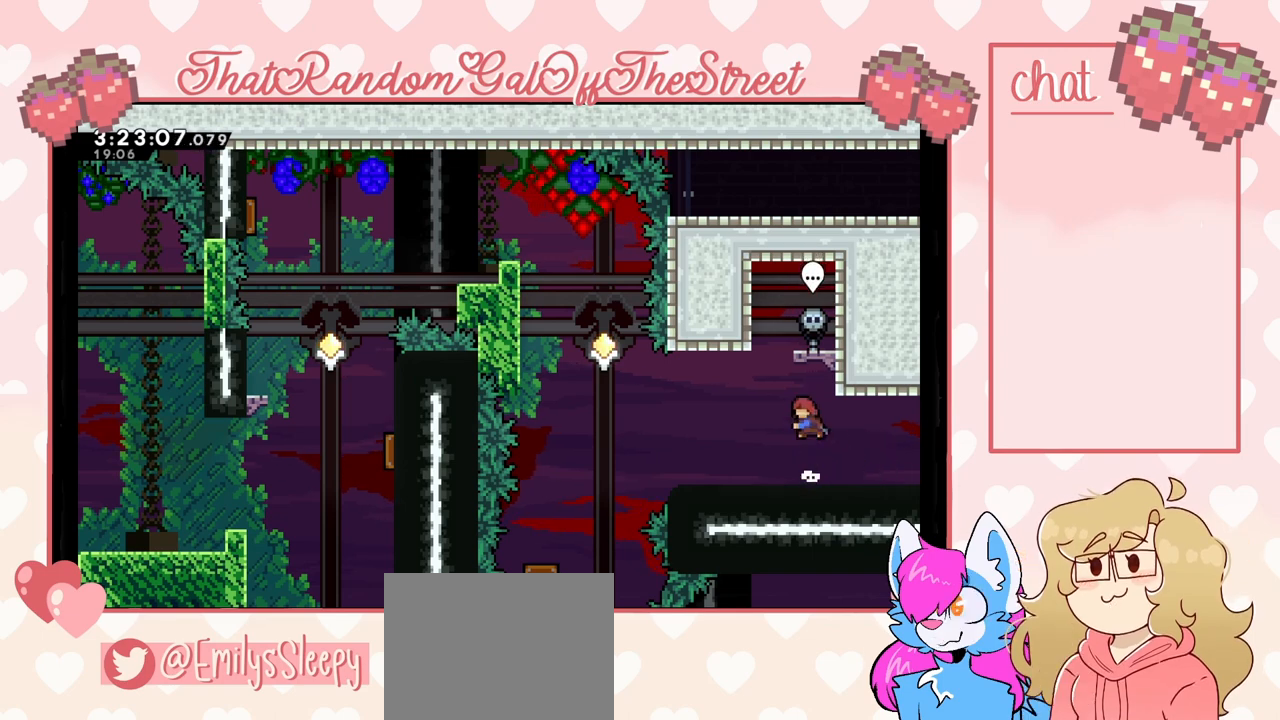
{"buttons": [], "left_stick": "center", "right_stick": "center", "events": [[133, "X", "up"], [233, "left_stick", "center"], [367, "left_stick", "right"], [467, "left_stick", "center"]]}
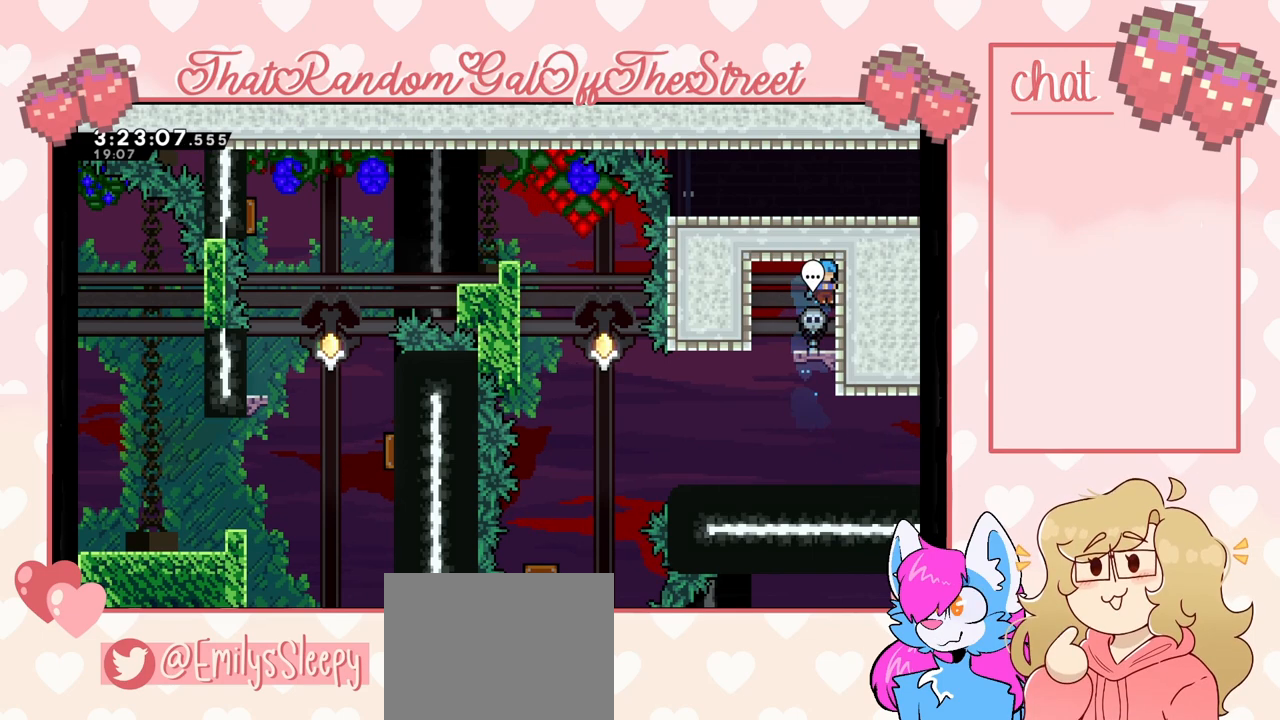
{"buttons": ["B"], "left_stick": "center", "right_stick": "center", "events": [[367, "B", "down"]]}
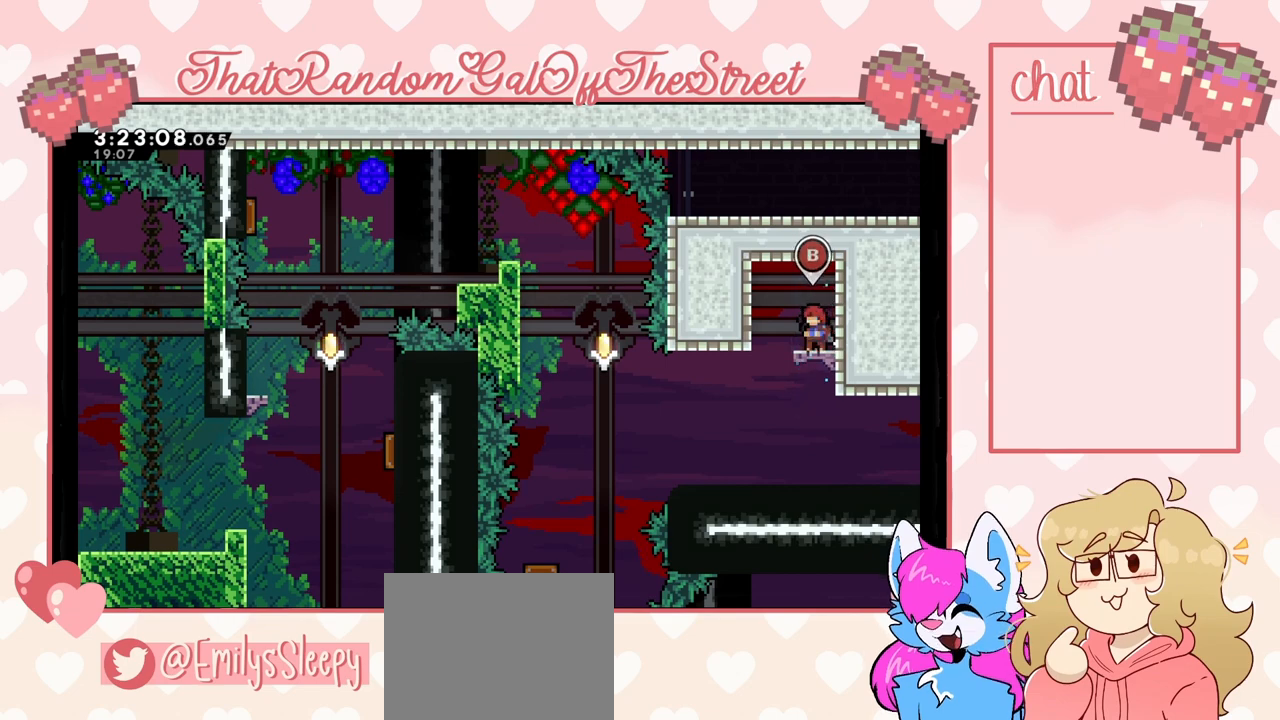
{"buttons": [], "left_stick": "center", "right_stick": "center", "events": [[33, "B", "up"]]}
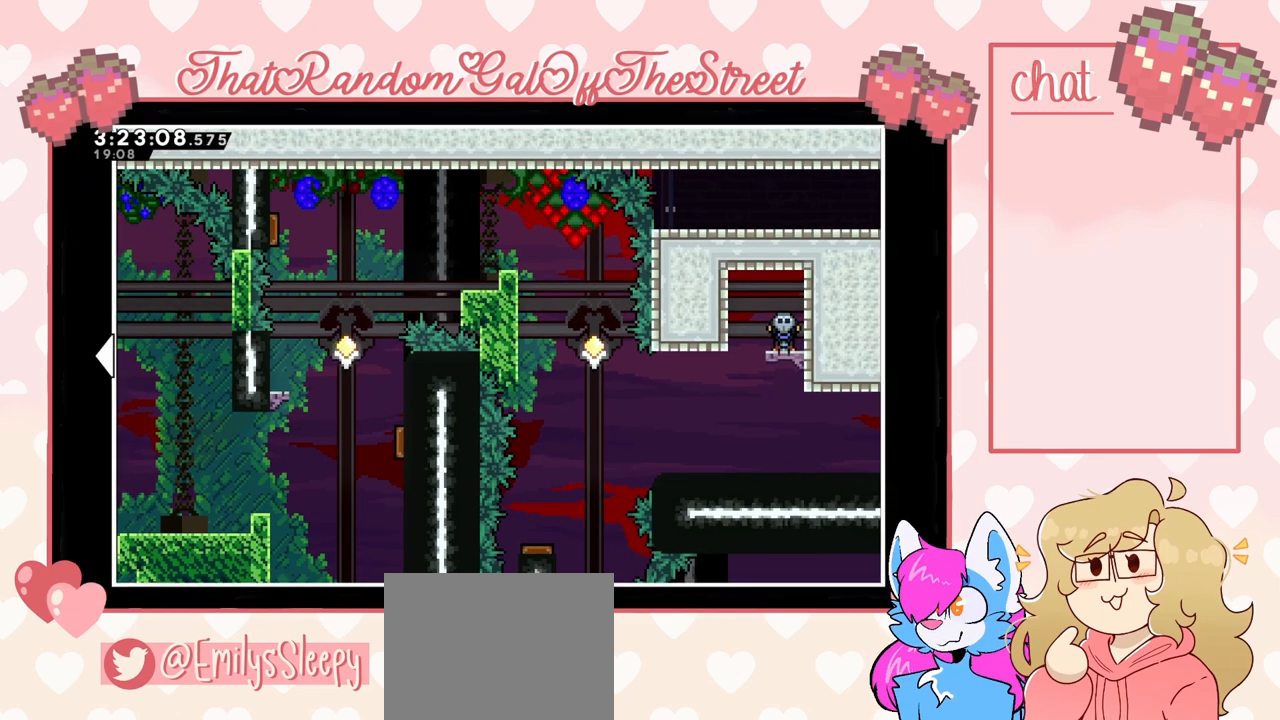
{"buttons": ["DPAD_LEFT"], "left_stick": "center", "right_stick": "center", "events": [[367, "DPAD_LEFT", "down"]]}
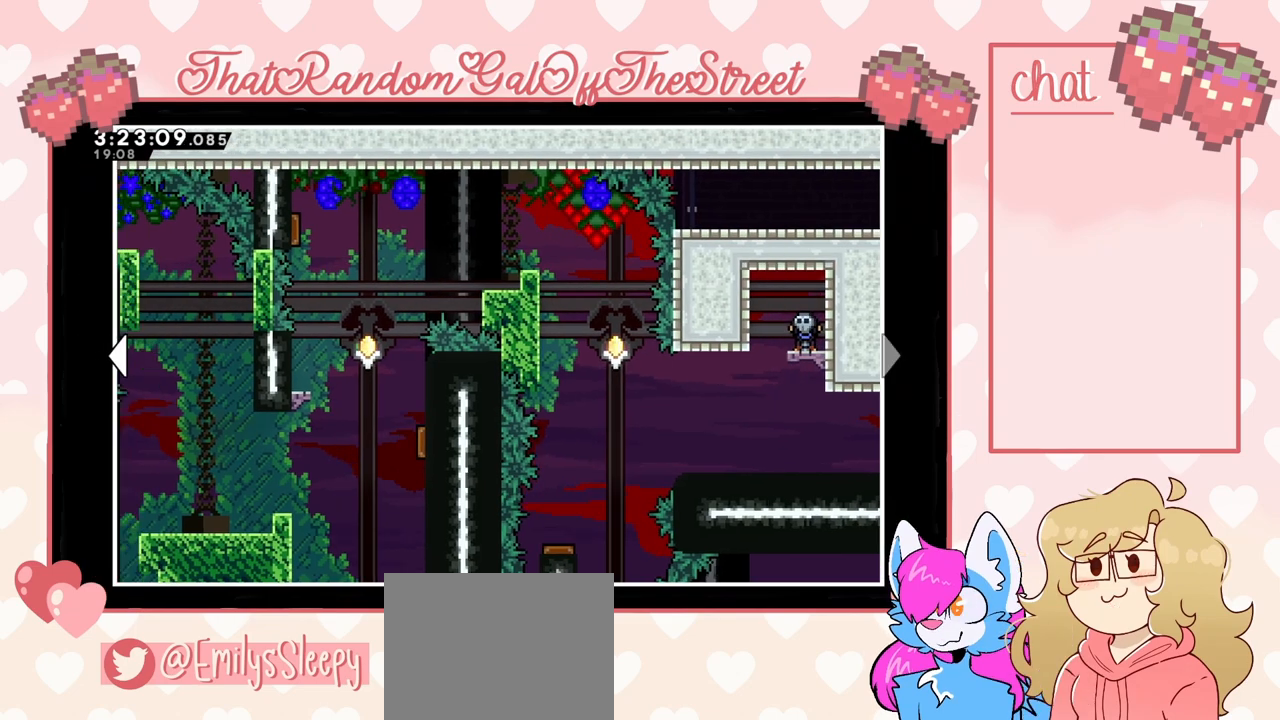
{"buttons": ["DPAD_LEFT"], "left_stick": "center", "right_stick": "center", "events": []}
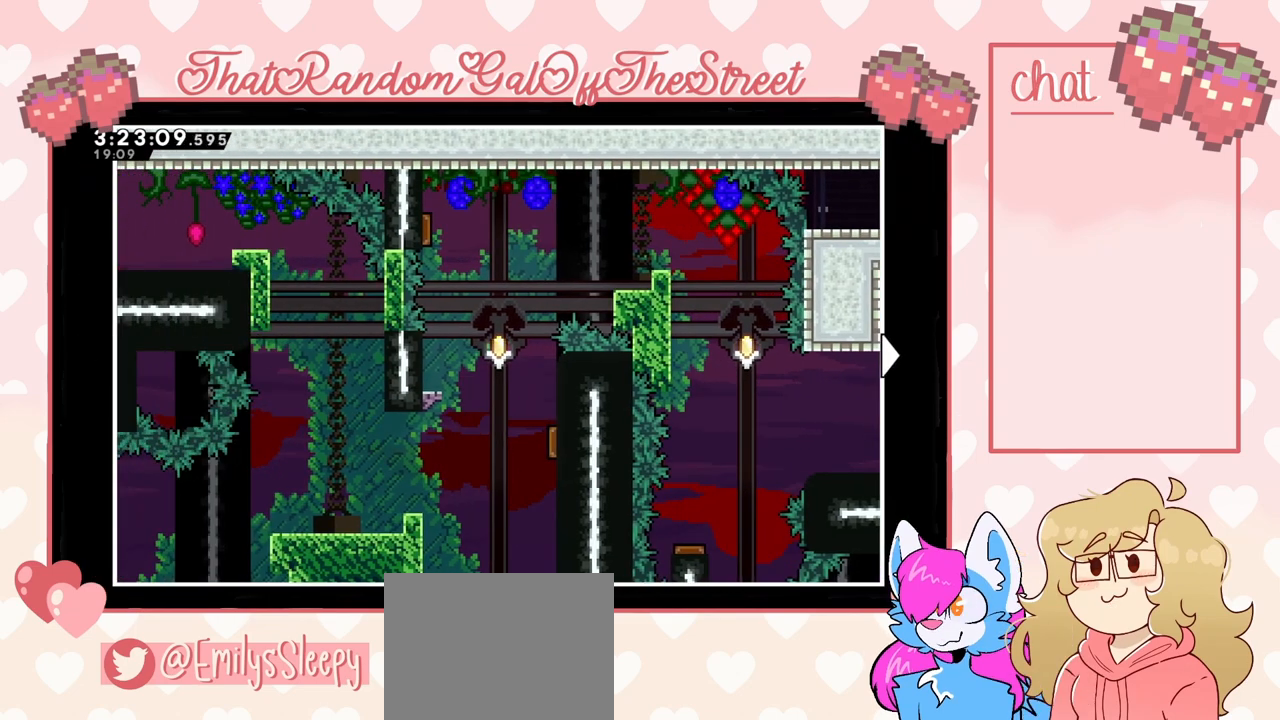
{"buttons": [], "left_stick": "center", "right_stick": "center", "events": [[167, "DPAD_LEFT", "up"]]}